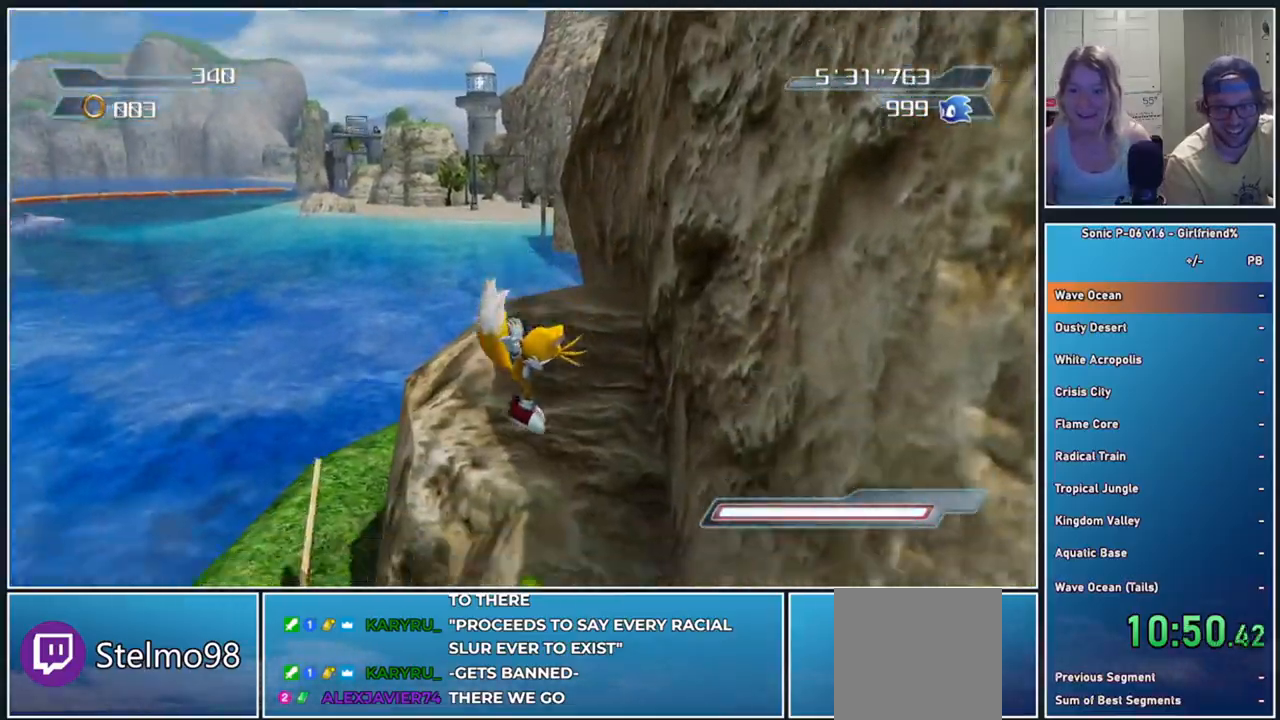
Gameplay with a controller (Xbox layout); each line is a JSON object with the inputs held at the frame after it. "events" lists button and stick changes between this image and that frame as [ms after this image, input, new state], when the widget could be followed in between. Not read: right_stick.
{"buttons": [], "left_stick": "right", "events": [[317, "A", "down"], [500, "A", "up"]]}
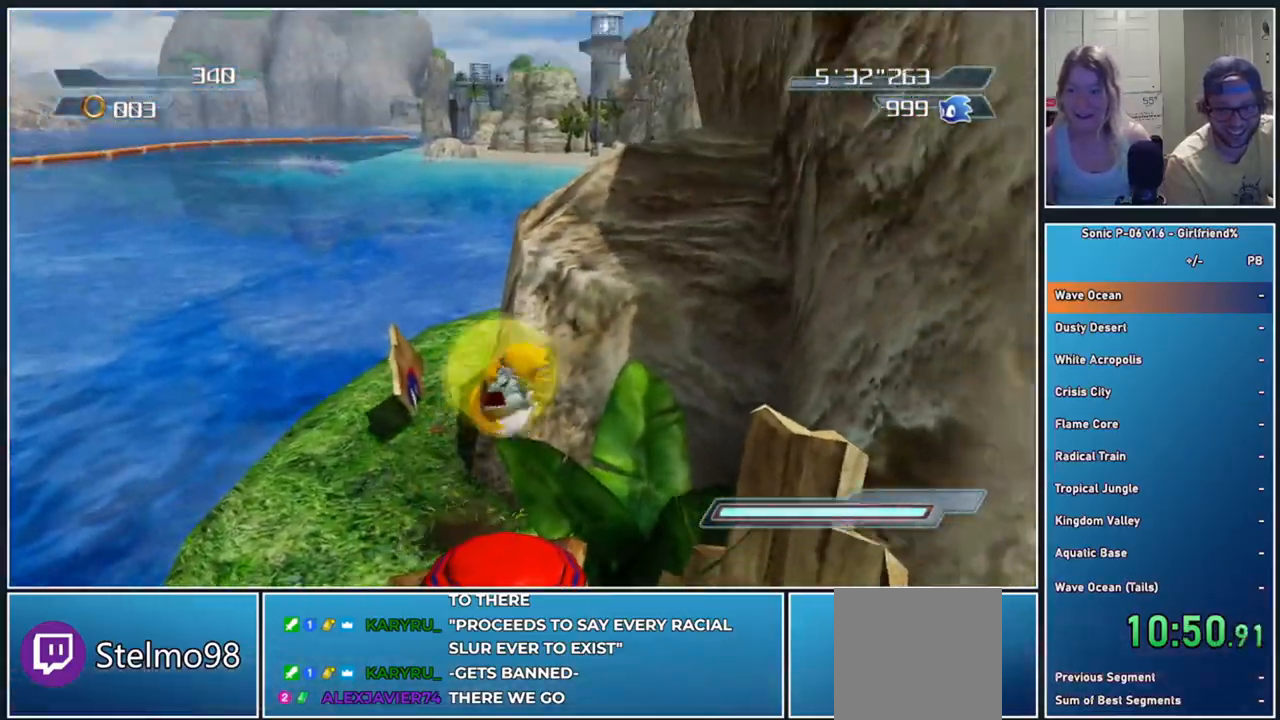
{"buttons": ["B"], "left_stick": "up-right", "events": [[433, "left_stick", "up-right"], [467, "B", "down"]]}
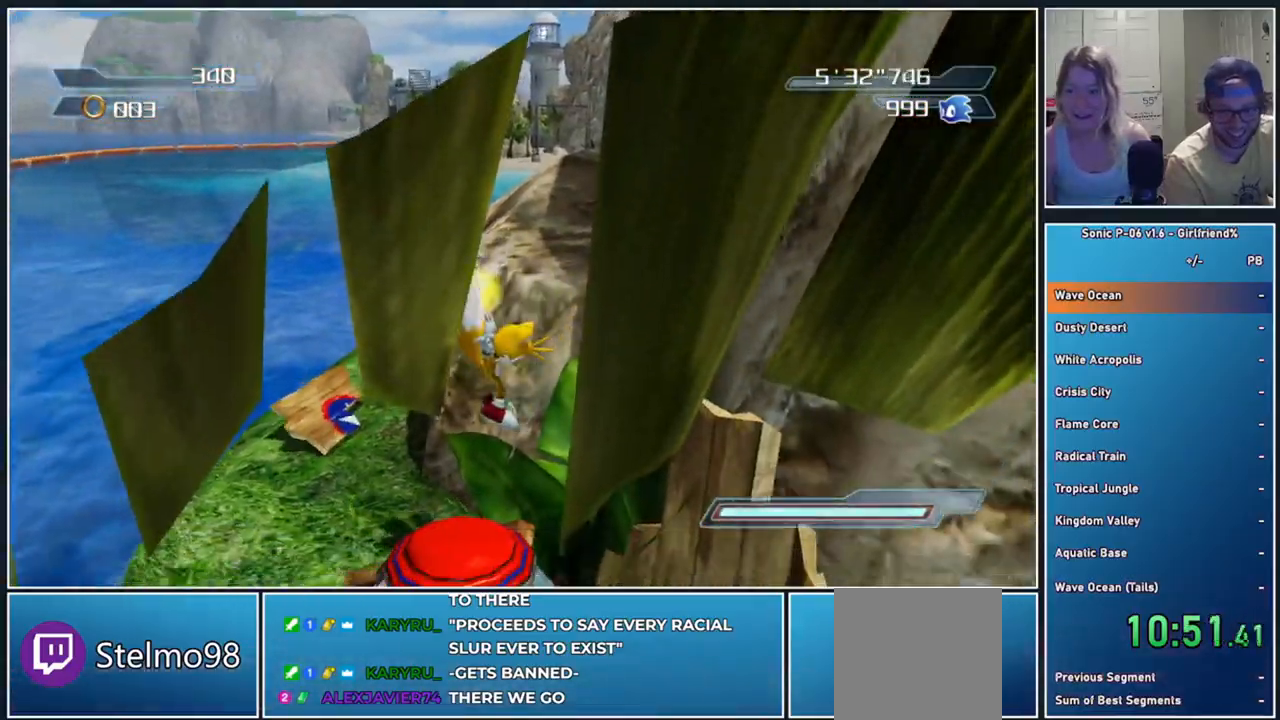
{"buttons": [], "left_stick": "right", "events": [[133, "B", "up"], [333, "left_stick", "right"]]}
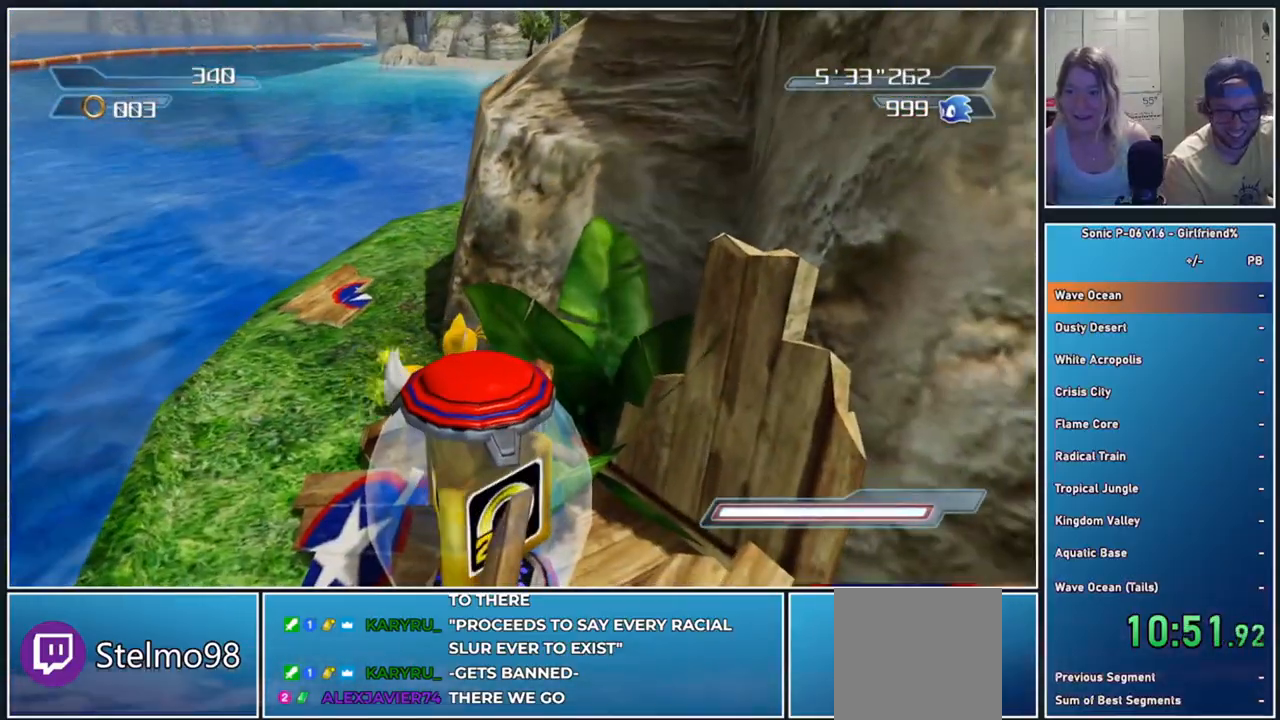
{"buttons": [], "left_stick": "right", "events": [[33, "B", "down"], [400, "B", "up"]]}
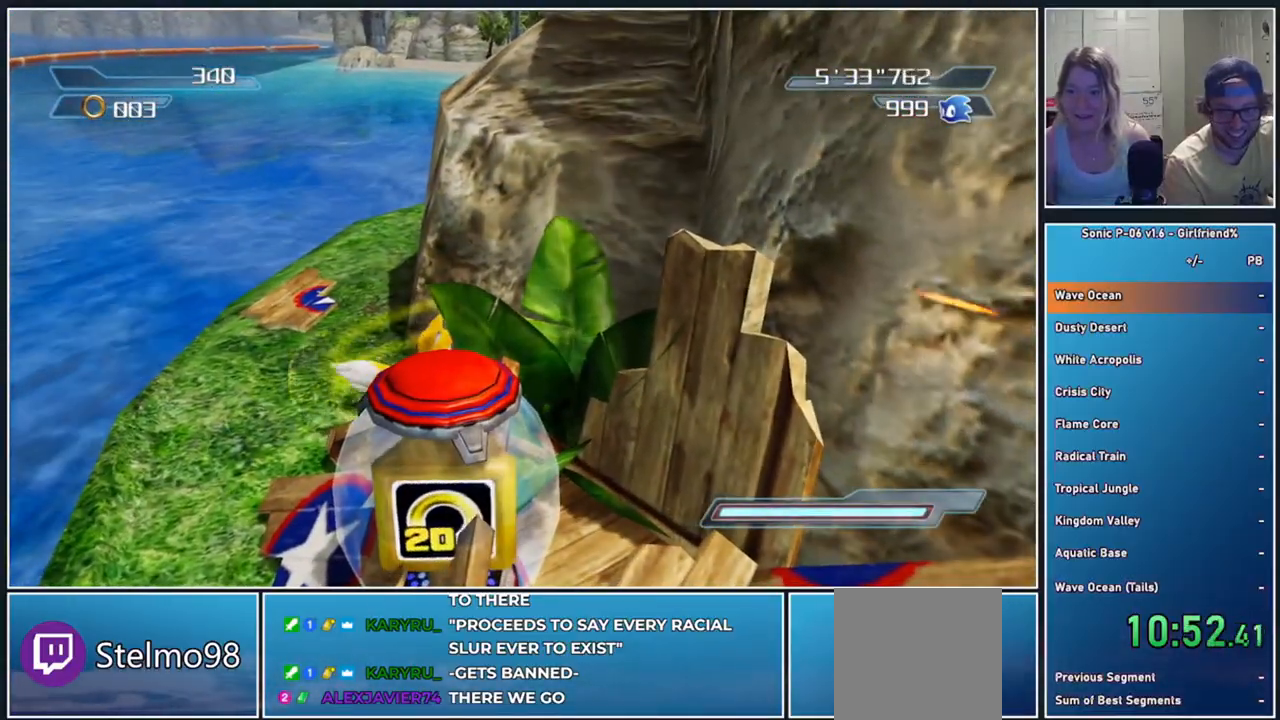
{"buttons": [], "left_stick": "down", "events": [[17, "left_stick", "center"], [167, "left_stick", "down"]]}
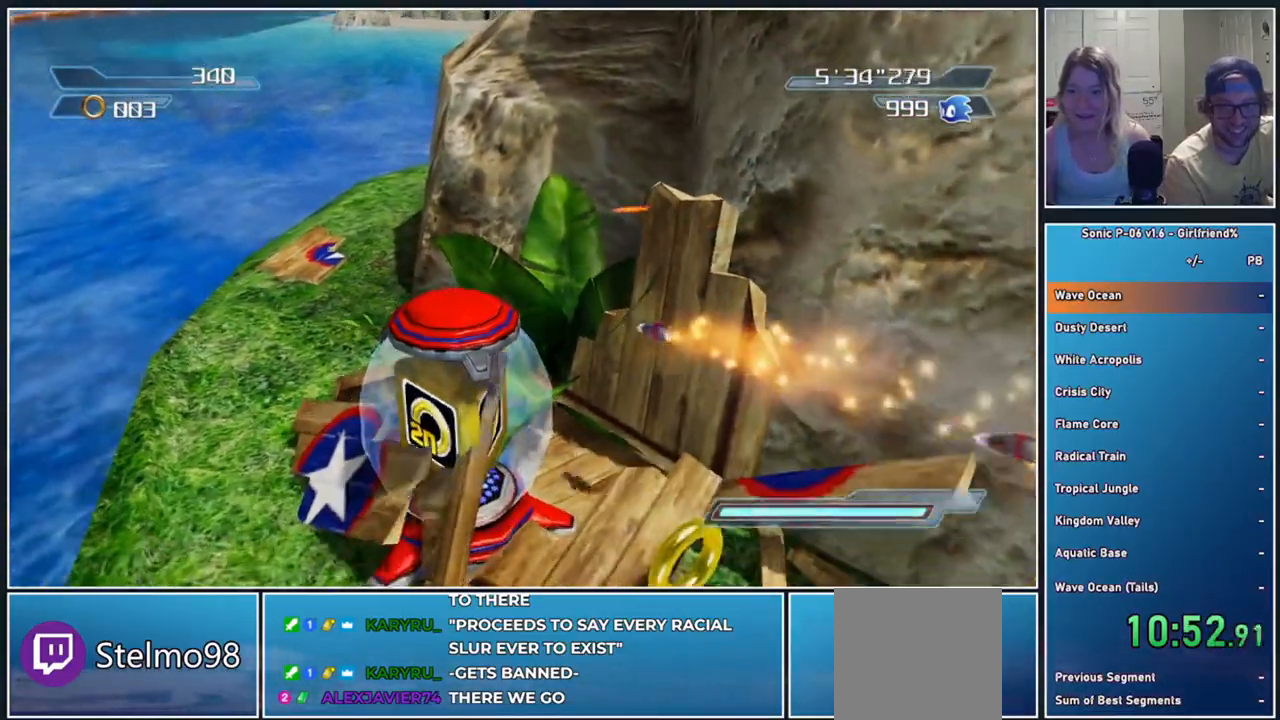
{"buttons": [], "left_stick": "center", "events": [[133, "left_stick", "center"]]}
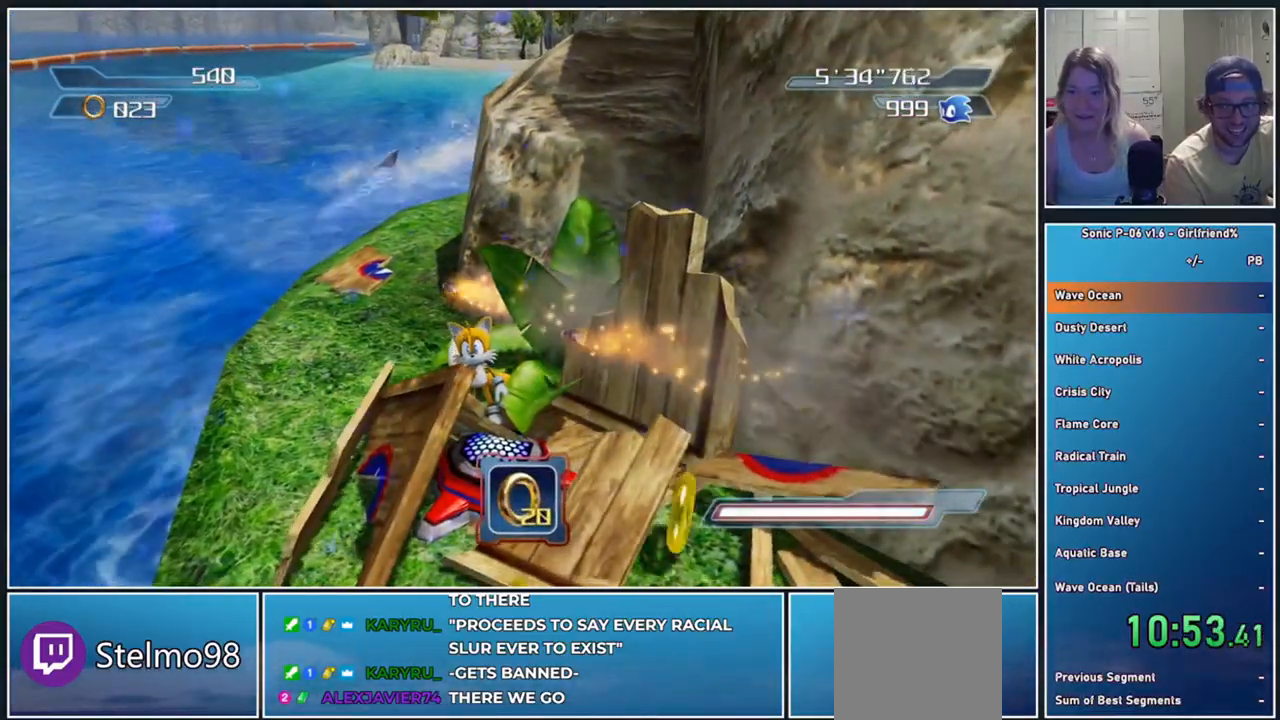
{"buttons": [], "left_stick": "up", "events": [[183, "left_stick", "up"]]}
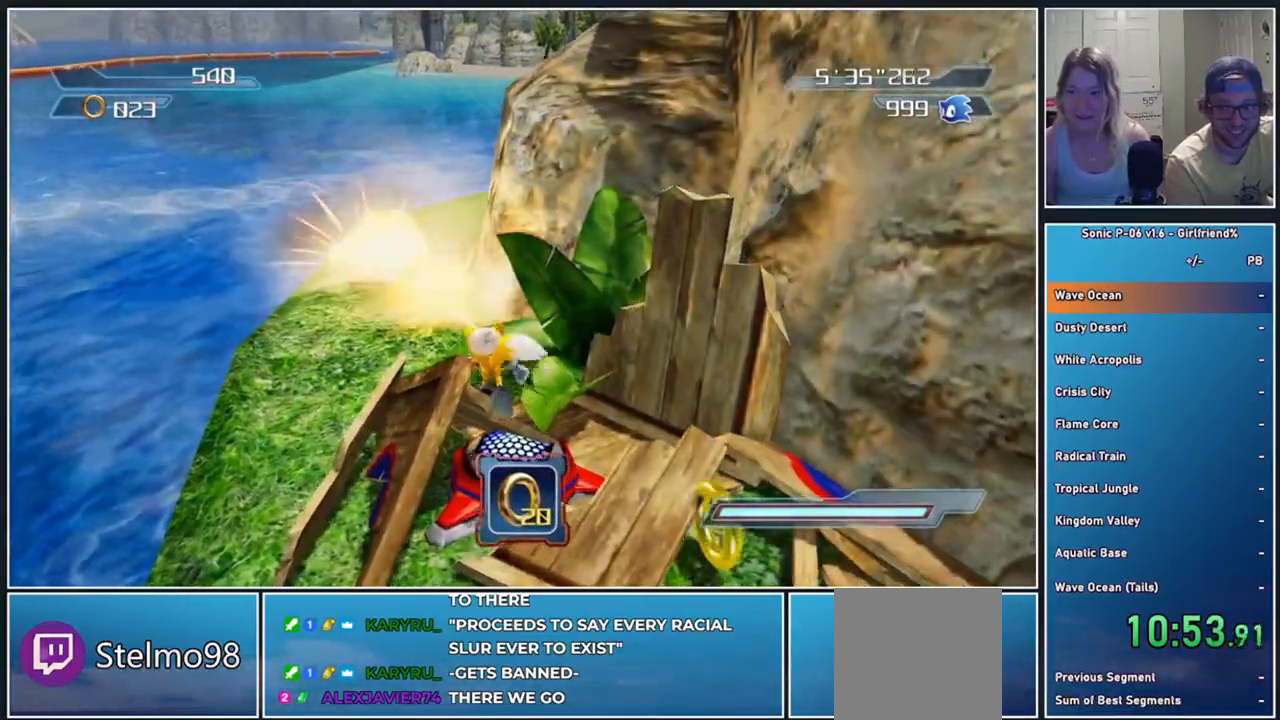
{"buttons": ["A"], "left_stick": "up-right", "events": [[83, "A", "down"], [233, "left_stick", "up-right"], [417, "A", "up"], [483, "A", "down"]]}
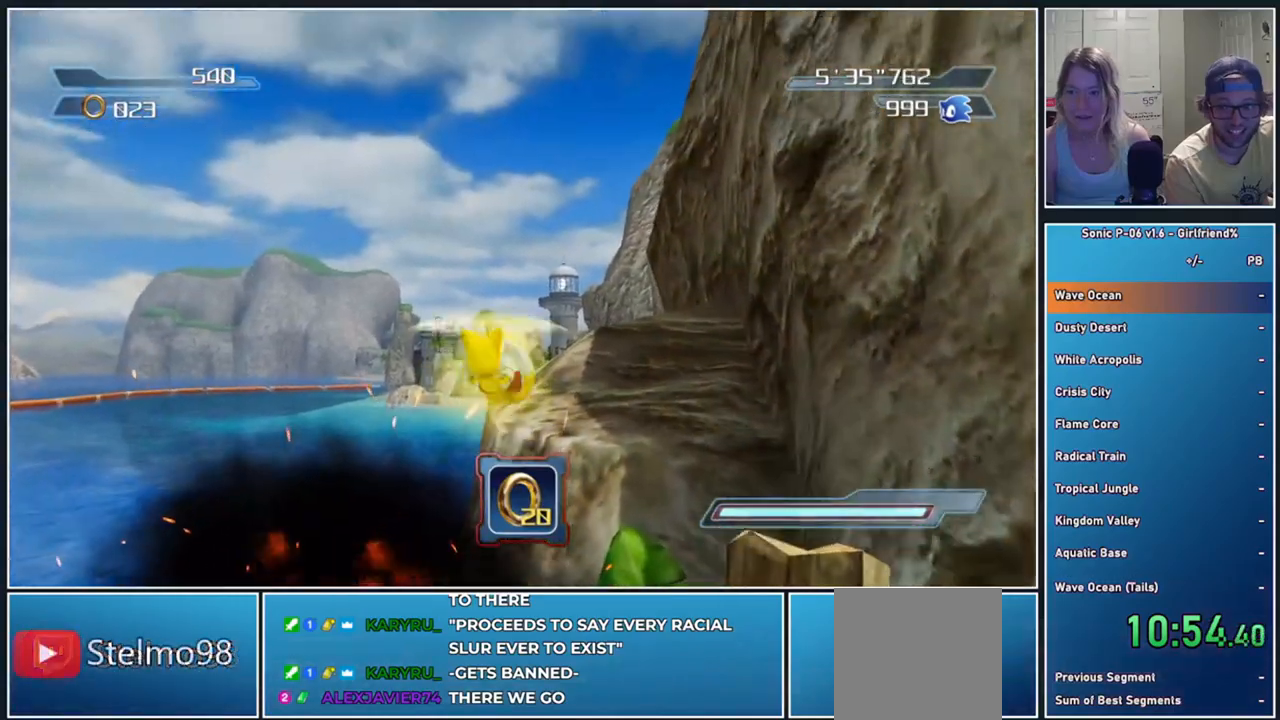
{"buttons": ["A"], "left_stick": "up-right", "events": []}
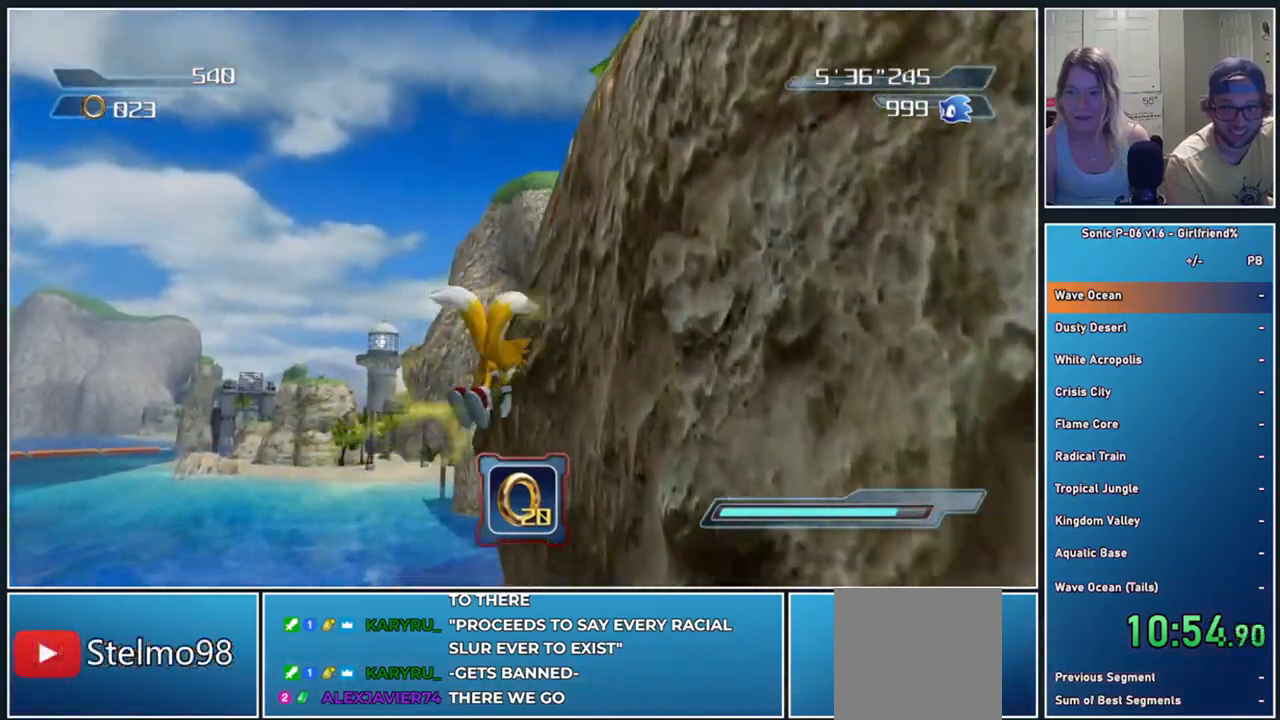
{"buttons": ["A"], "left_stick": "up-right", "events": []}
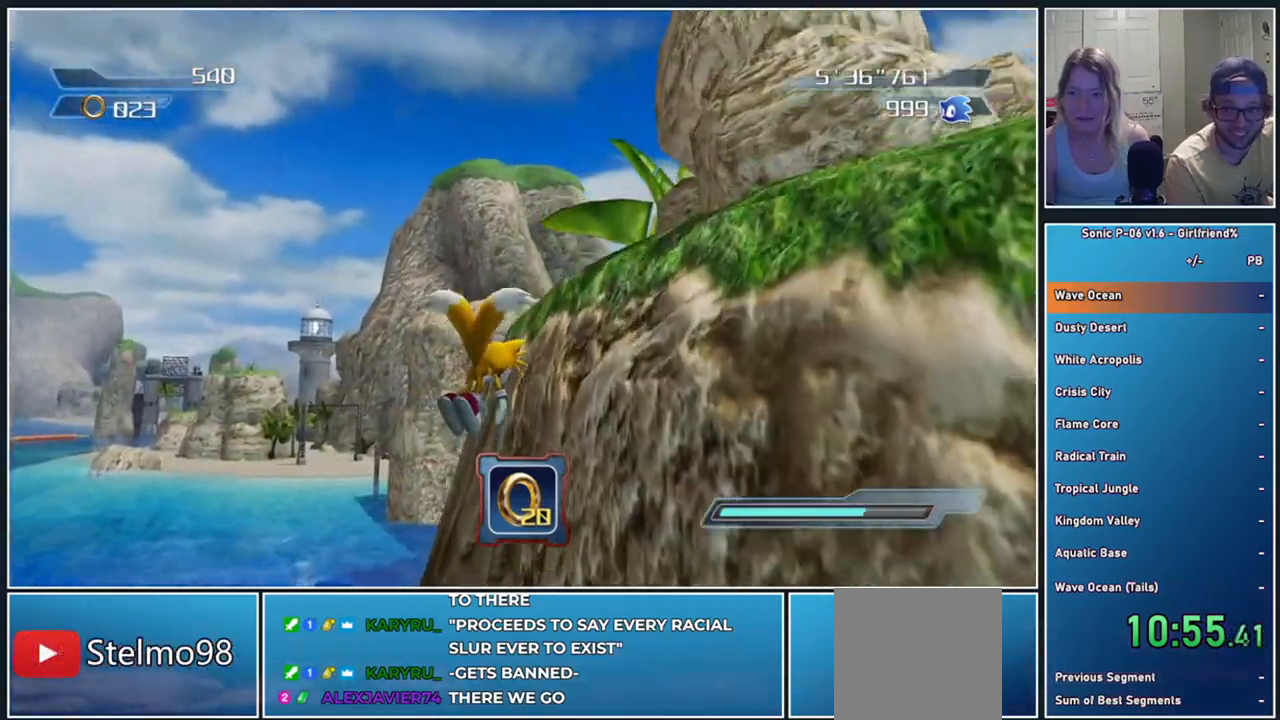
{"buttons": ["A"], "left_stick": "up-right", "events": []}
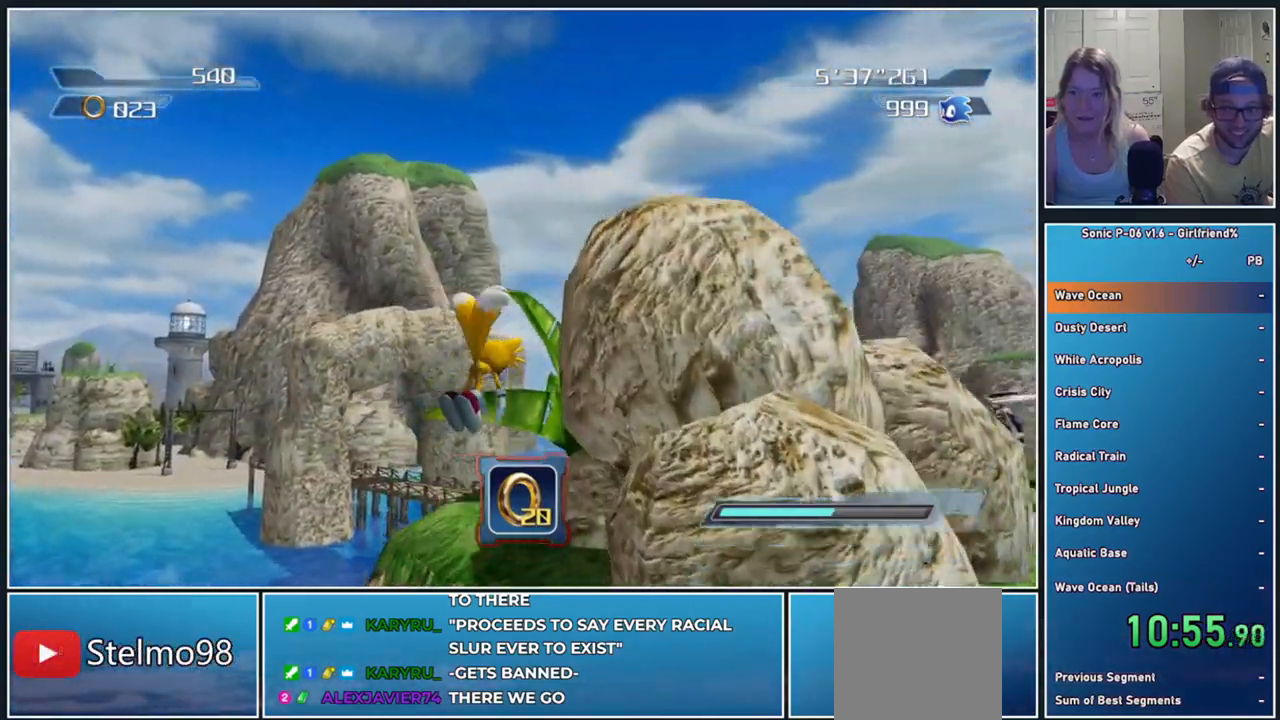
{"buttons": ["A"], "left_stick": "up-right", "events": []}
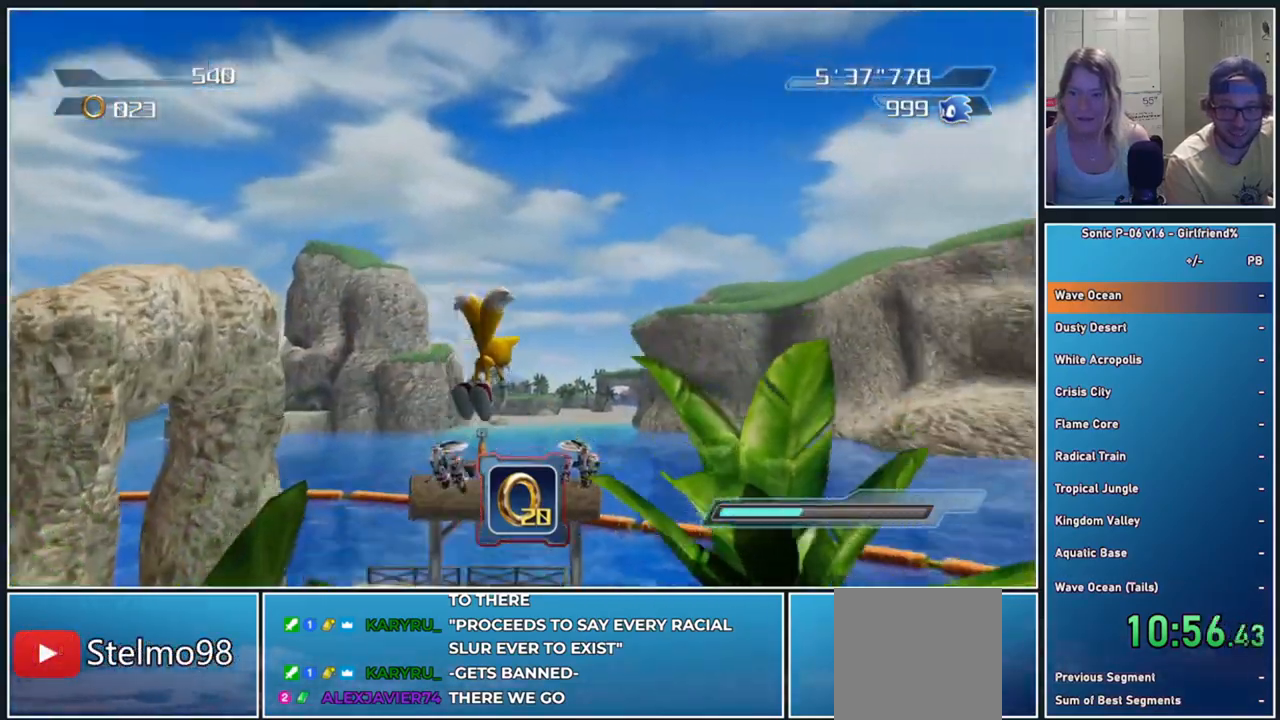
{"buttons": [], "left_stick": "left", "events": [[133, "A", "up"], [200, "left_stick", "center"], [433, "left_stick", "left"]]}
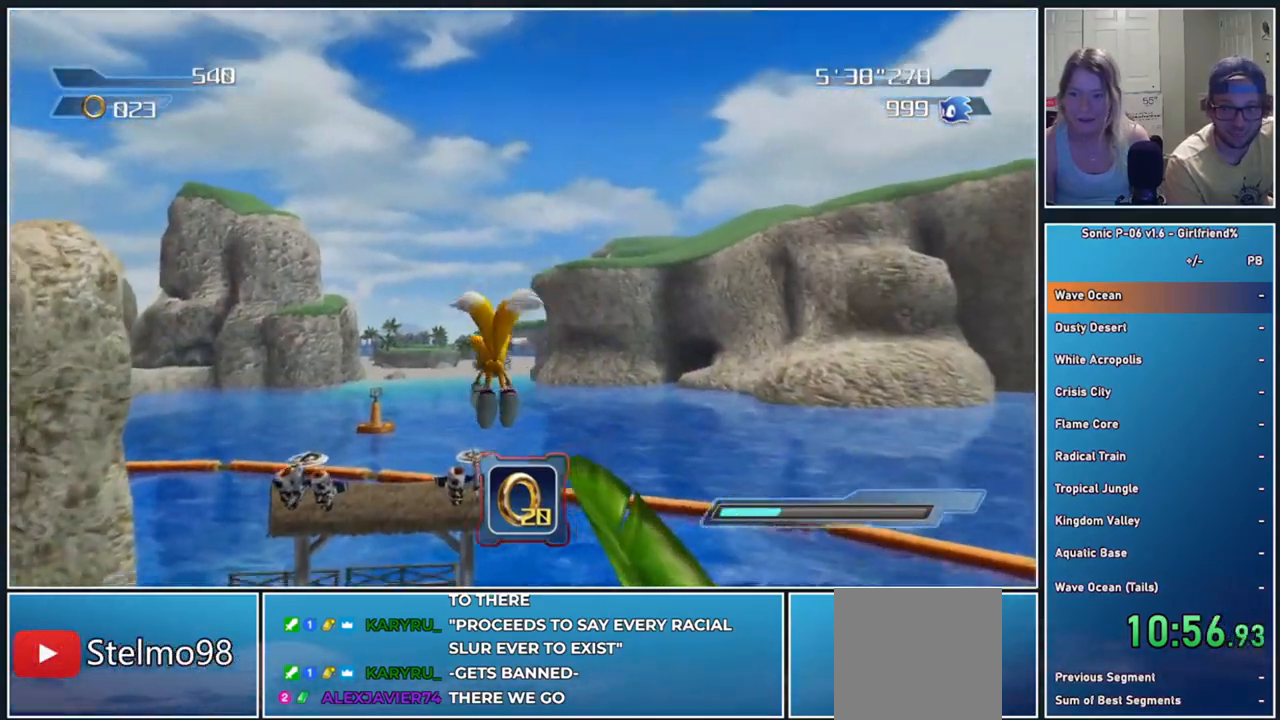
{"buttons": [], "left_stick": "up", "events": [[67, "left_stick", "up-left"], [100, "A", "down"], [183, "left_stick", "up"], [400, "A", "up"]]}
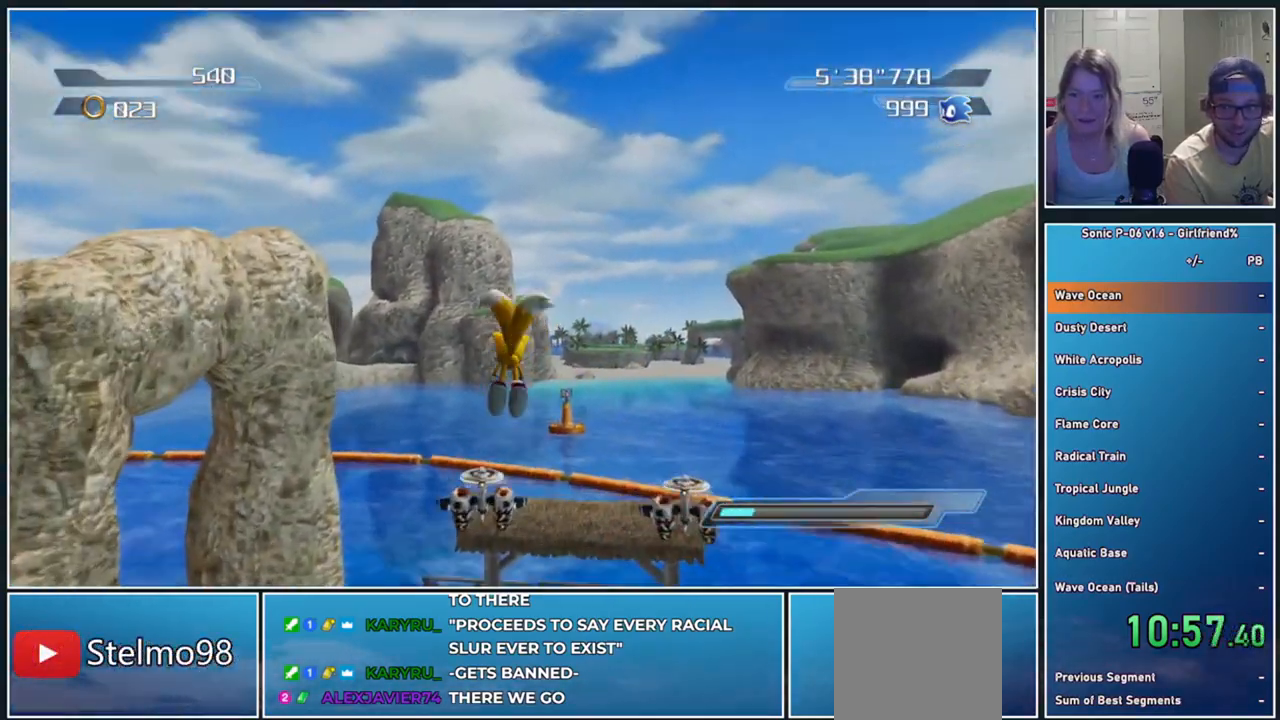
{"buttons": [], "left_stick": "center", "events": [[33, "A", "down"], [233, "A", "up"], [350, "left_stick", "up-right"], [467, "left_stick", "center"]]}
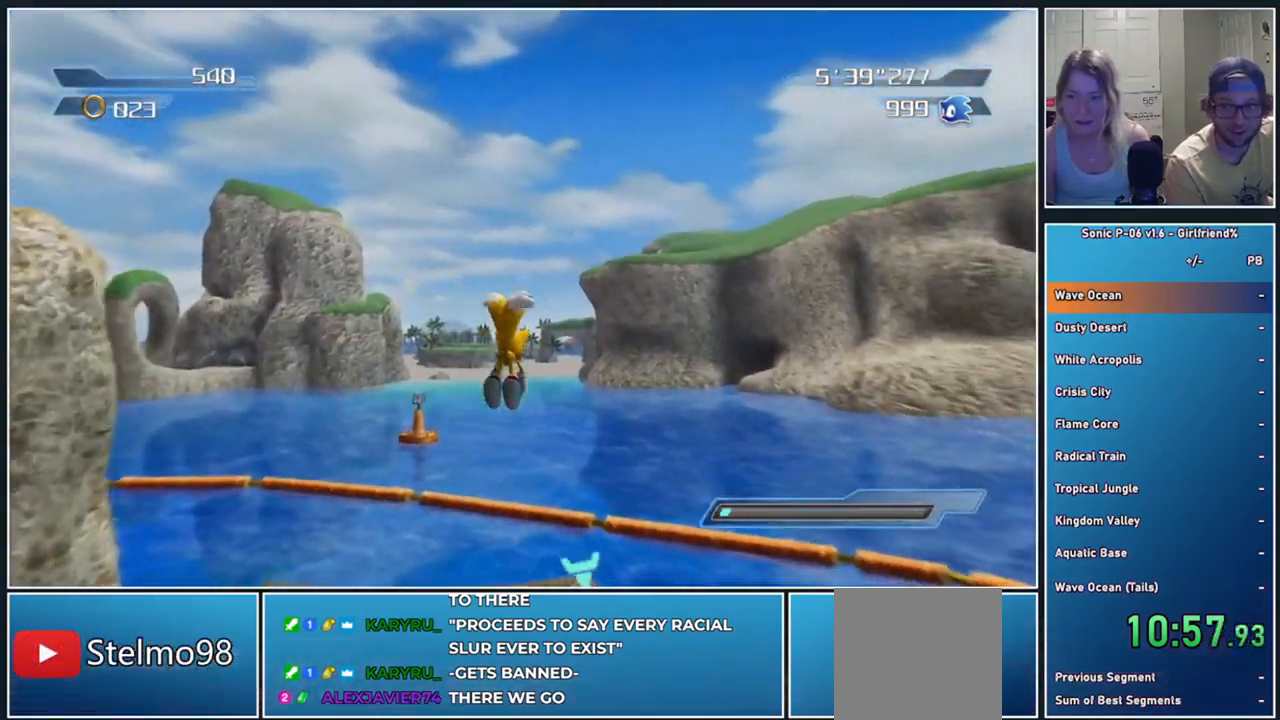
{"buttons": [], "left_stick": "up", "events": [[417, "left_stick", "up"]]}
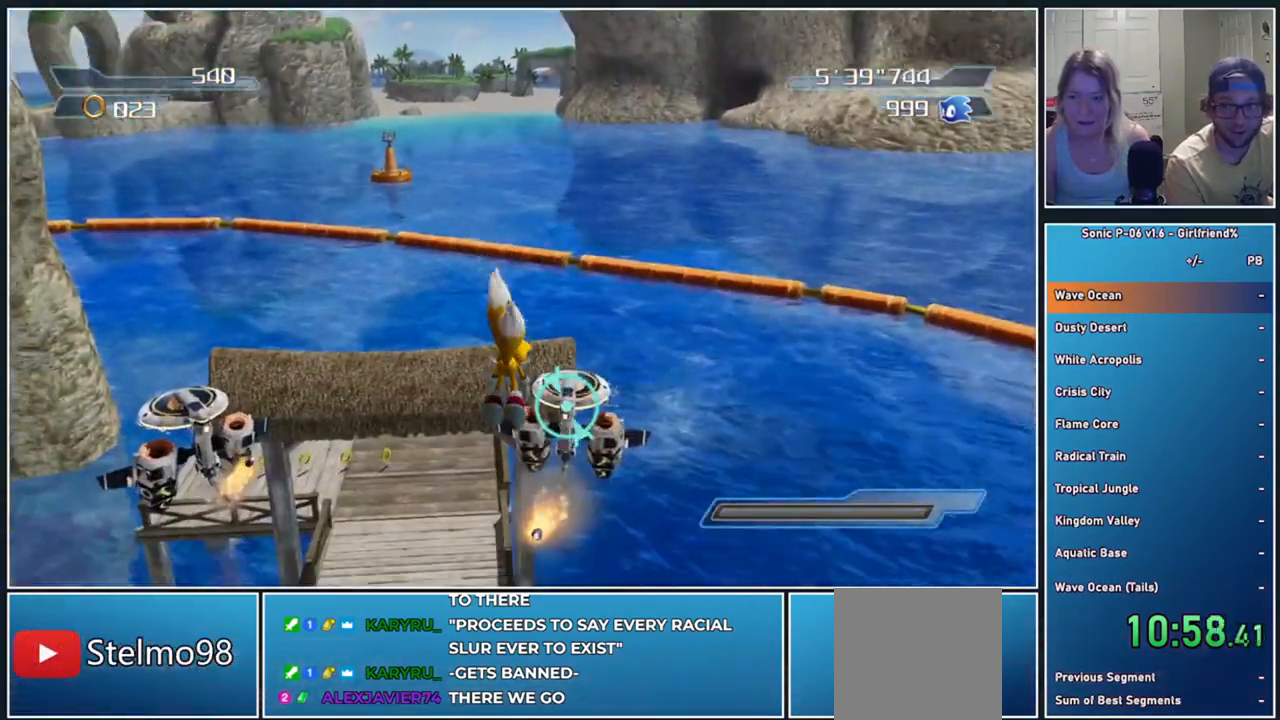
{"buttons": [], "left_stick": "up-left", "events": [[417, "left_stick", "up-left"]]}
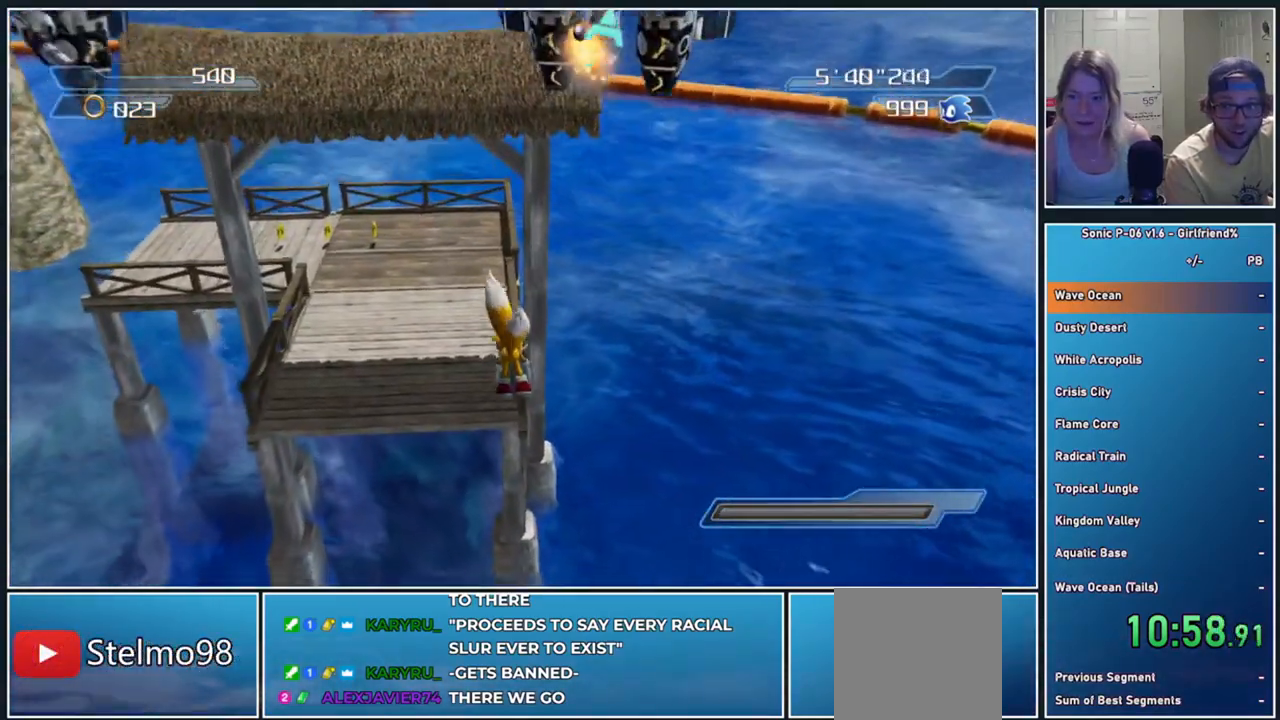
{"buttons": [], "left_stick": "up", "events": [[50, "A", "down"], [50, "B", "down"], [117, "B", "up"], [250, "A", "up"], [267, "left_stick", "up"], [333, "A", "down"], [467, "A", "up"]]}
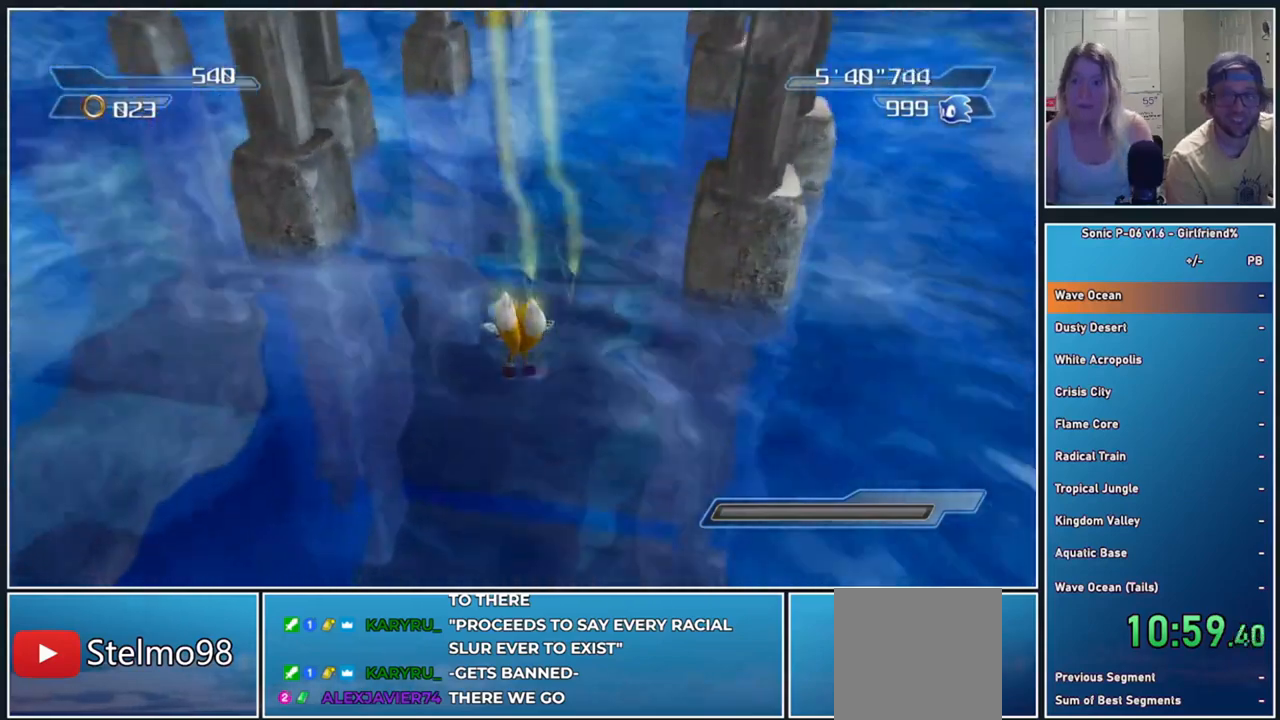
{"buttons": ["A"], "left_stick": "up", "events": [[33, "A", "down"], [150, "A", "up"], [217, "A", "down"], [350, "A", "up"], [467, "A", "down"]]}
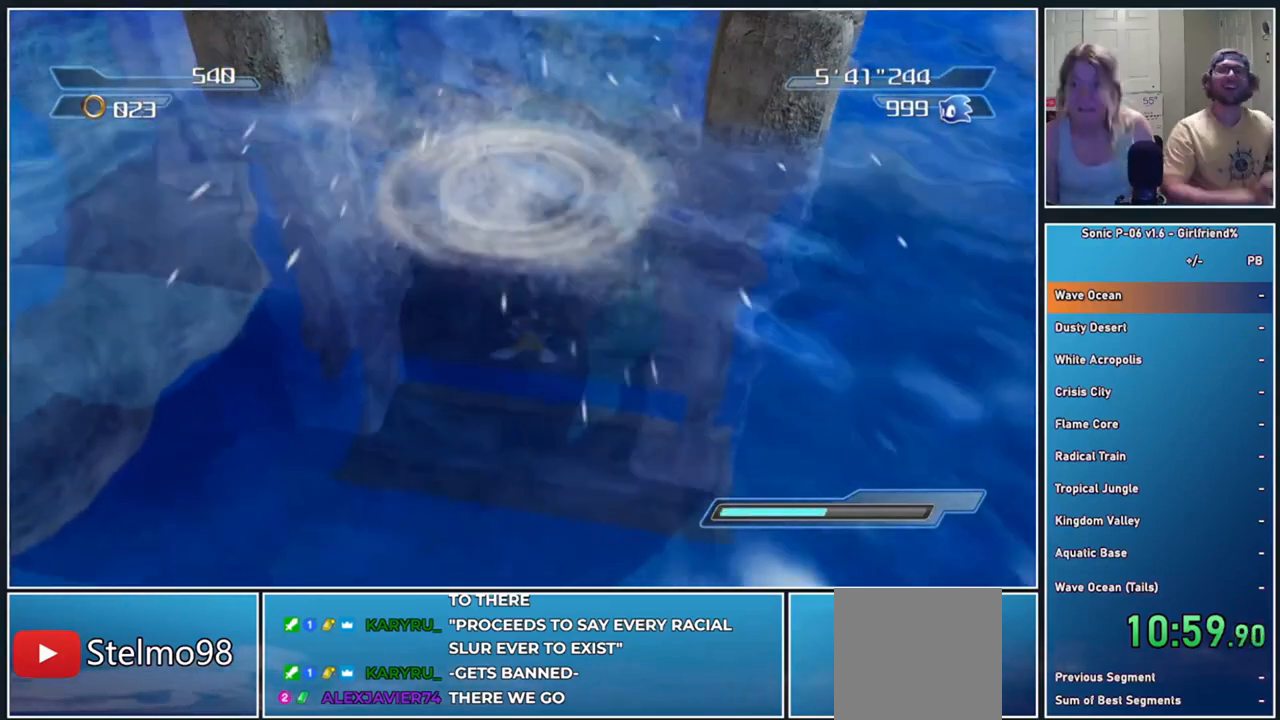
{"buttons": [], "left_stick": "center", "events": [[67, "A", "up"], [183, "A", "down"], [300, "A", "up"], [433, "left_stick", "center"]]}
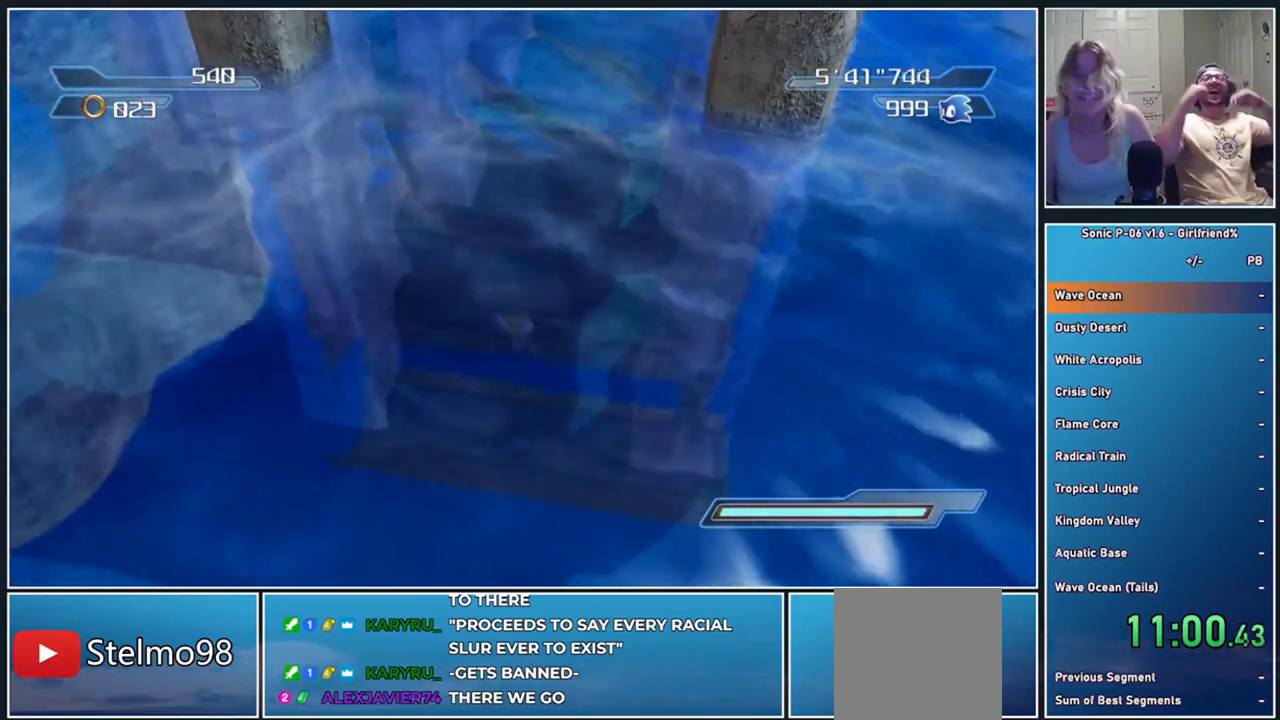
{"buttons": [], "left_stick": "center", "events": []}
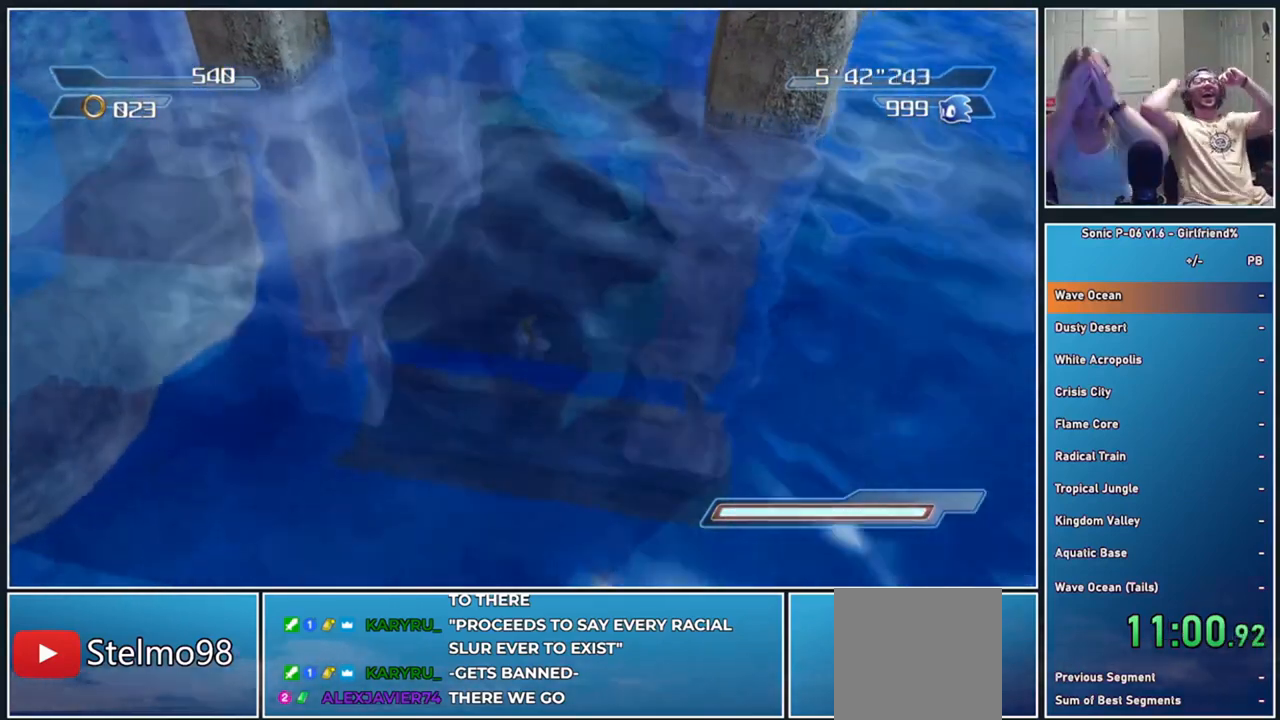
{"buttons": [], "left_stick": "center", "events": []}
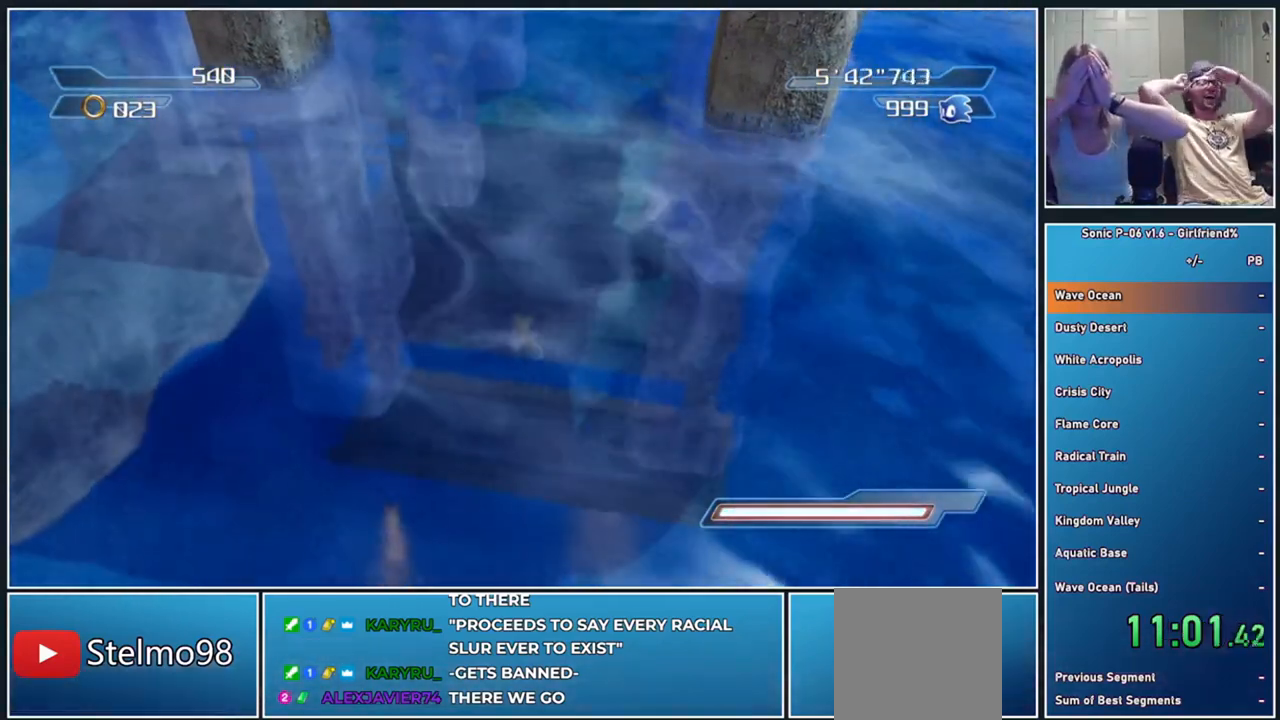
{"buttons": [], "left_stick": "center", "events": []}
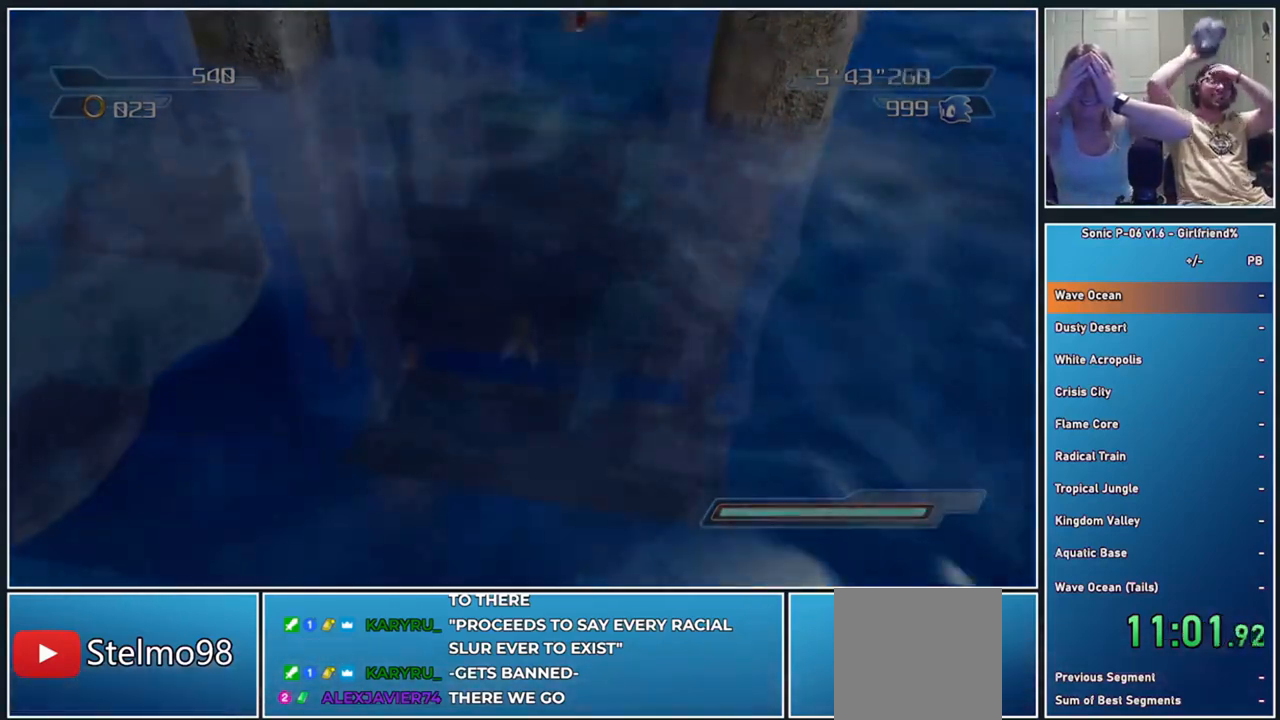
{"buttons": [], "left_stick": "center", "events": []}
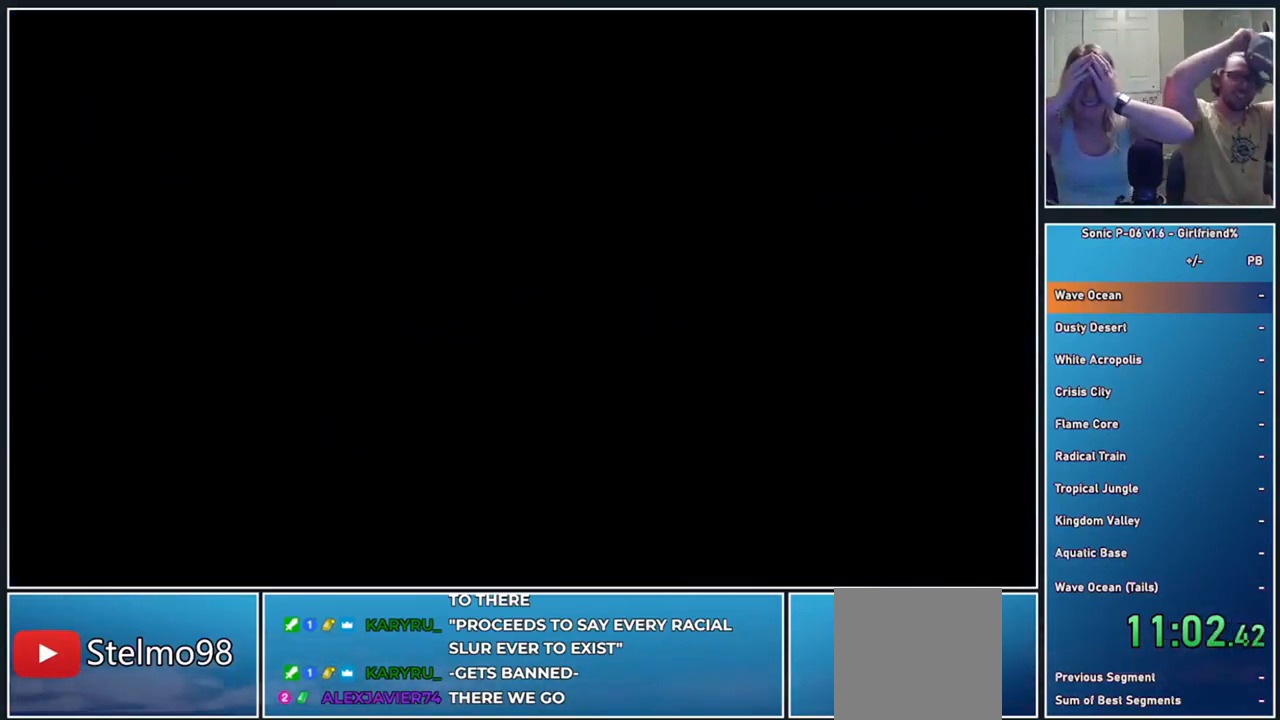
{"buttons": [], "left_stick": "center", "events": []}
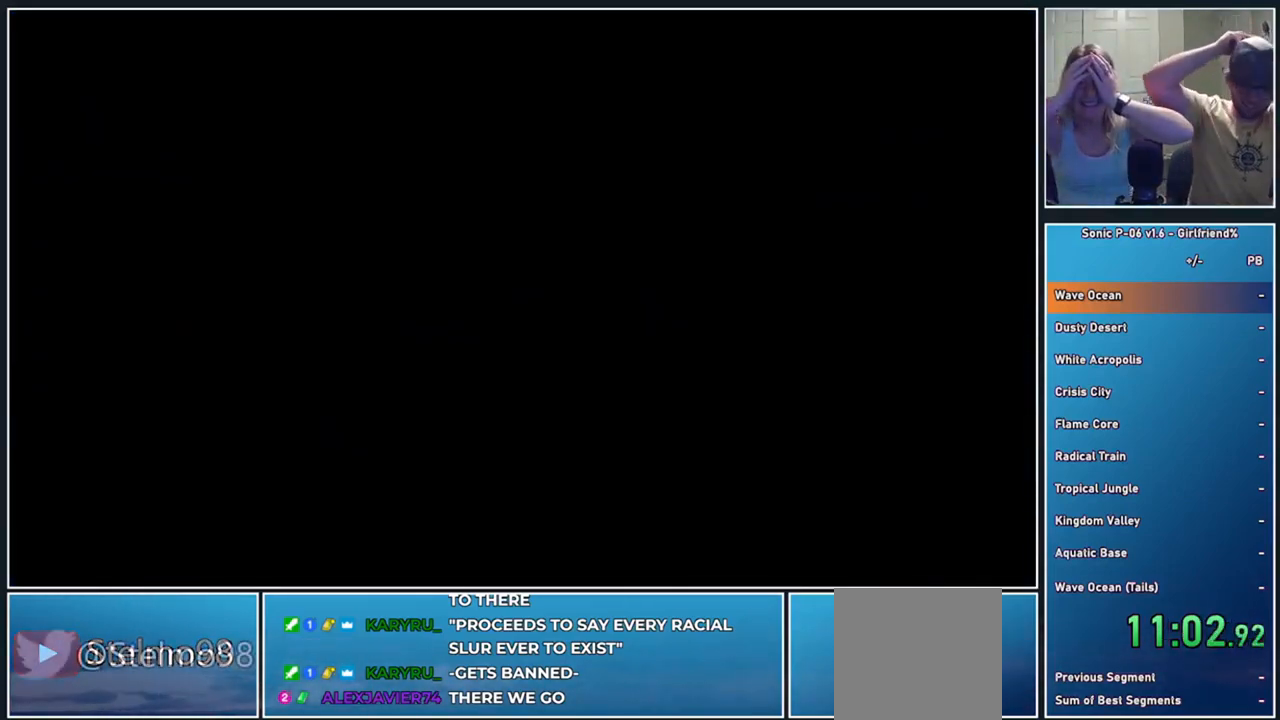
{"buttons": [], "left_stick": "center", "events": []}
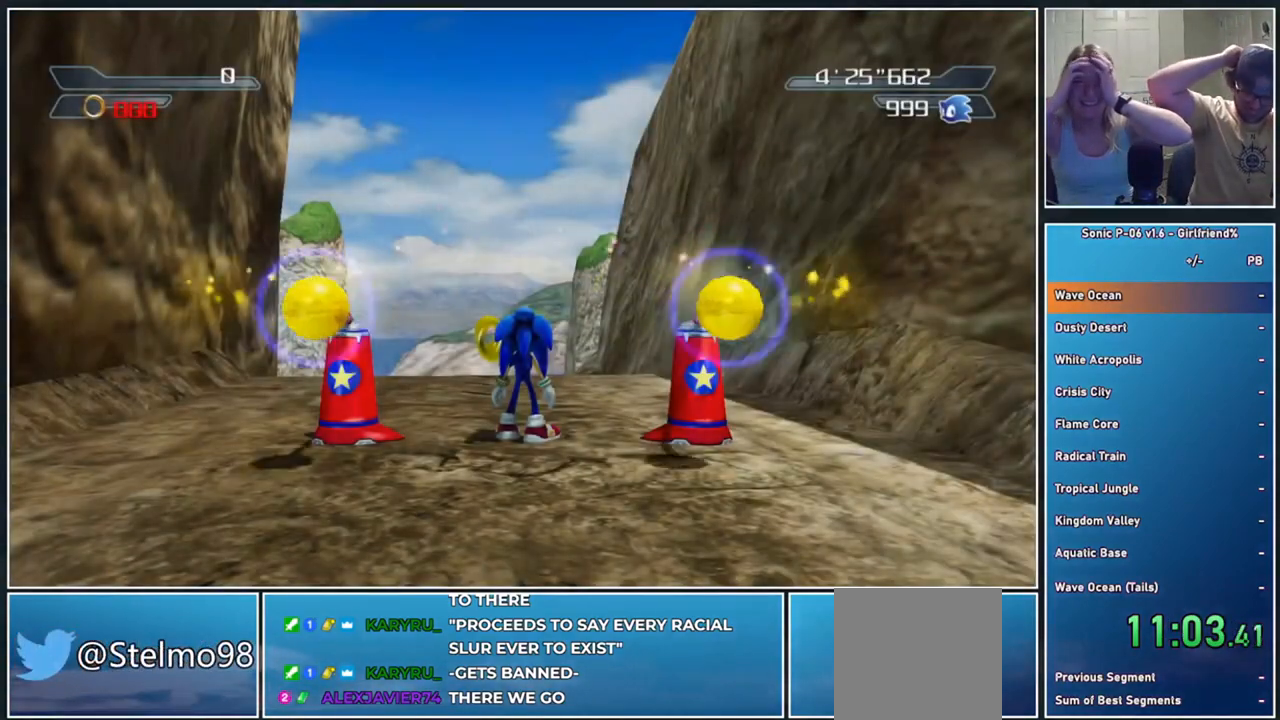
{"buttons": [], "left_stick": "center", "events": []}
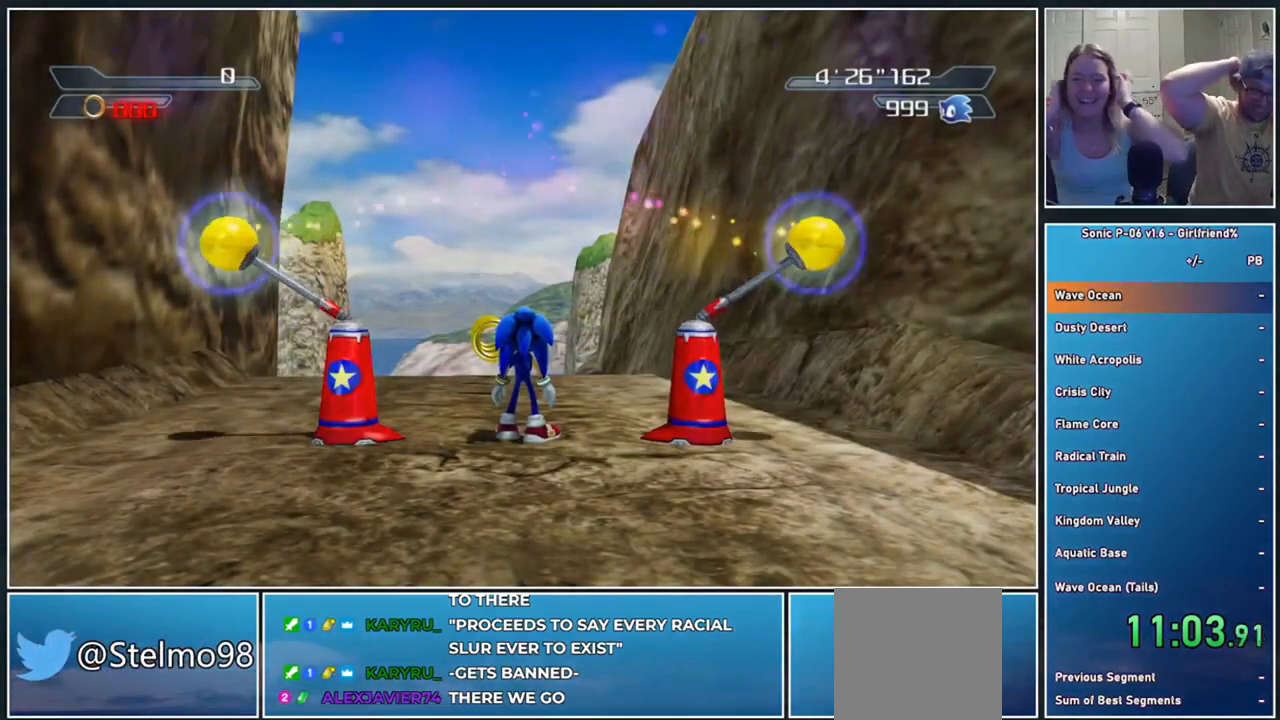
{"buttons": [], "left_stick": "center", "events": []}
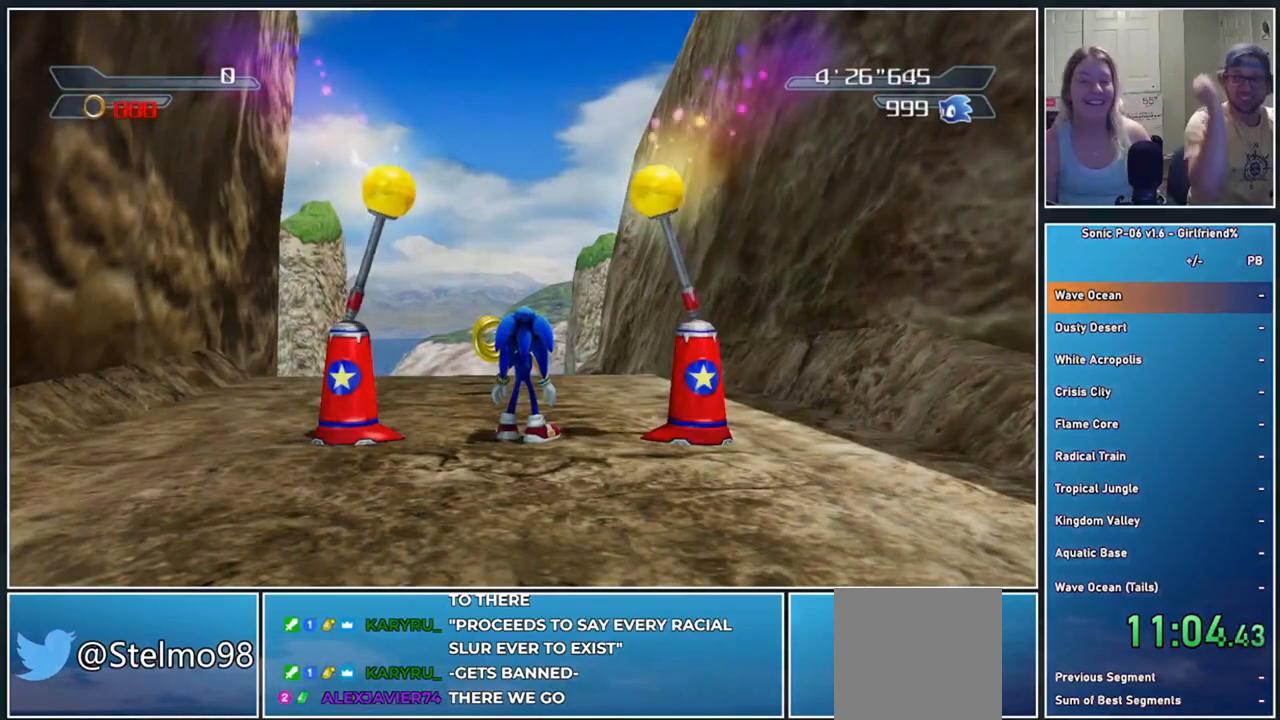
{"buttons": [], "left_stick": "center", "events": []}